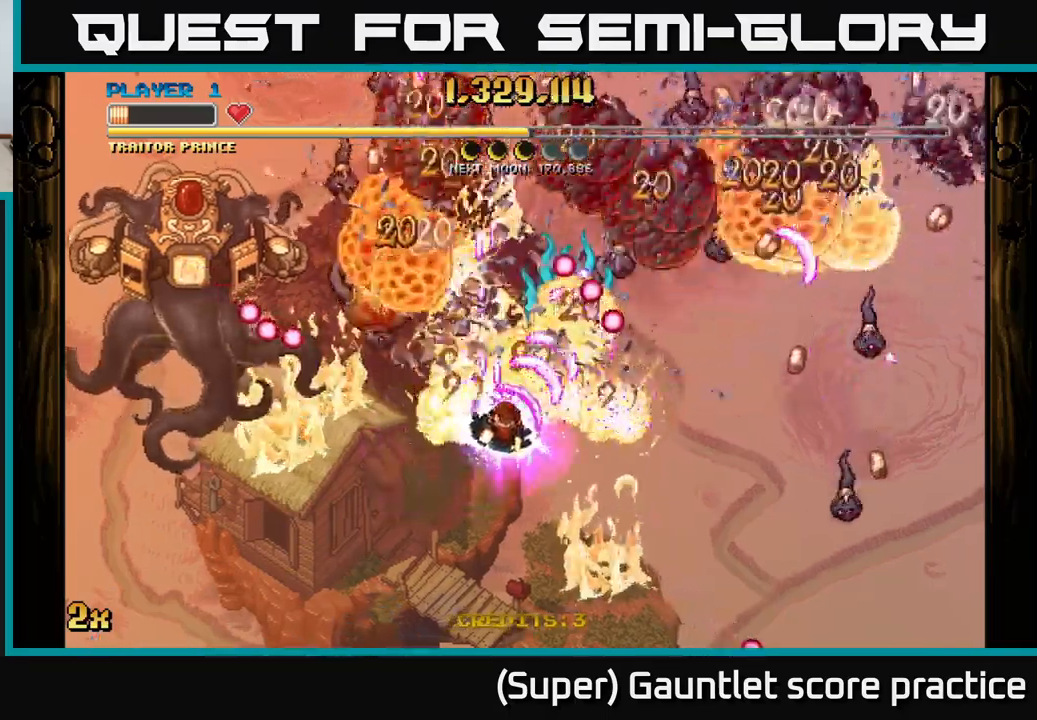
Gameplay with a controller (Xbox layout); each line is a JSON object with the inputs held at the frame after it. "events" lists button and stick changes between this image and that frame as [ms after this image, input, new state], when the widget could be followed in between. Not read: R3 right_stick.
{"buttons": ["A"], "left_stick": "down", "events": [[84, "left_stick", "center"], [234, "left_stick", "down-left"], [317, "left_stick", "down"]]}
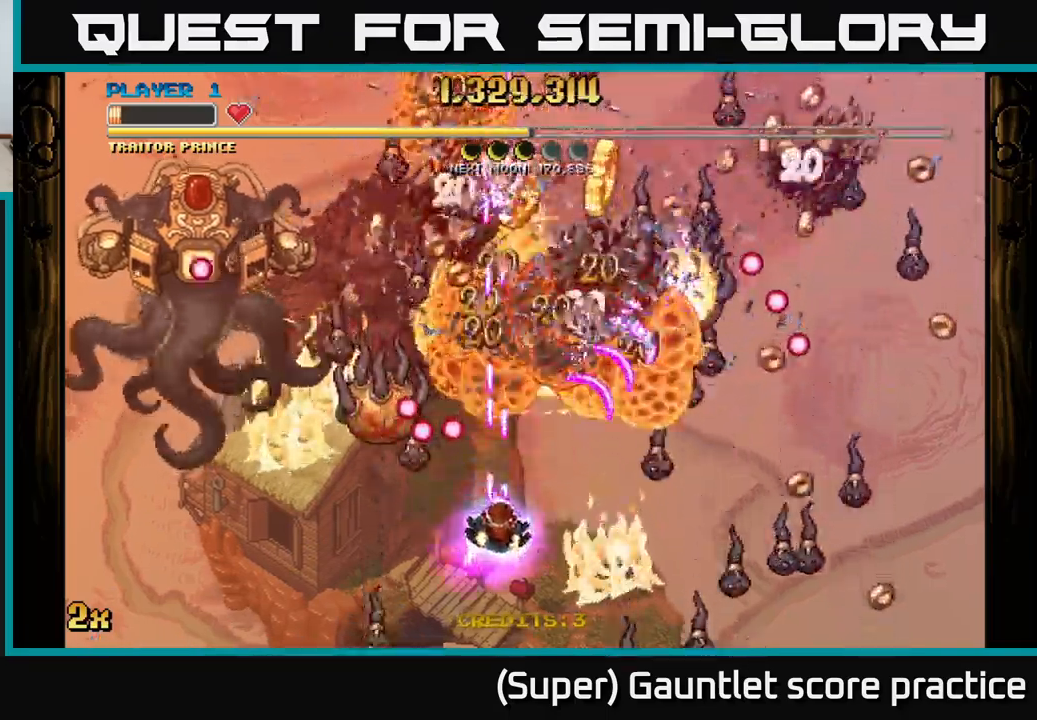
{"buttons": ["A"], "left_stick": "left", "events": [[184, "left_stick", "down-right"], [384, "left_stick", "left"], [417, "X", "down"], [500, "X", "up"]]}
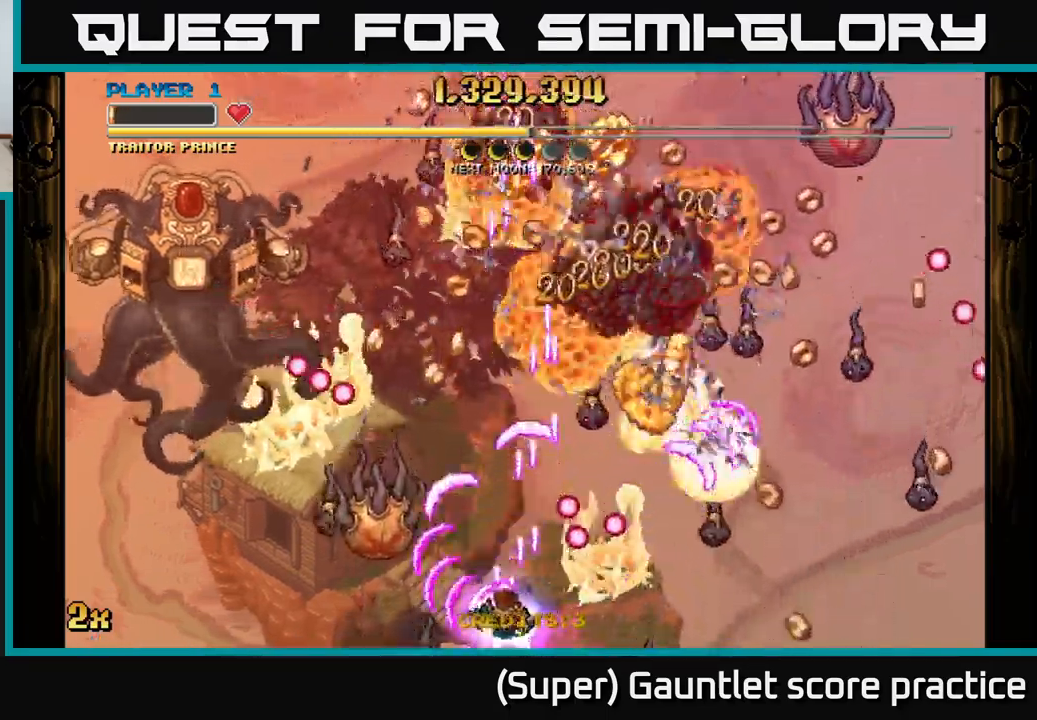
{"buttons": ["A", "X"], "left_stick": "up-right", "events": [[50, "left_stick", "right"], [200, "left_stick", "down"], [350, "left_stick", "up-right"], [450, "X", "down"]]}
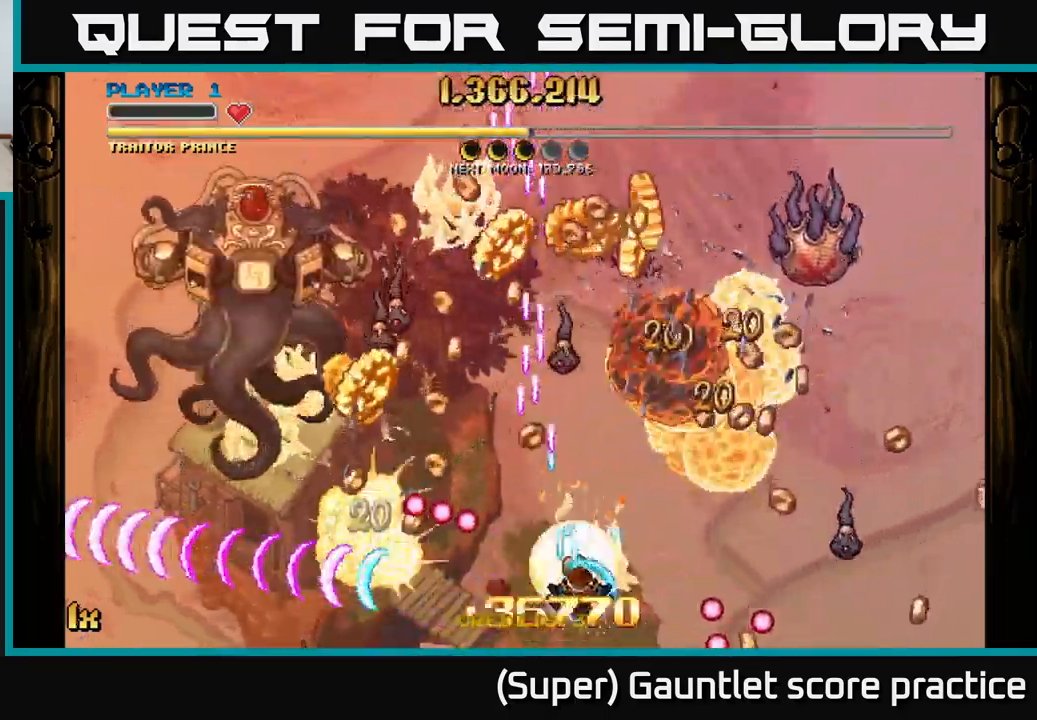
{"buttons": ["A"], "left_stick": "down-right", "events": [[67, "X", "up"], [367, "left_stick", "up-left"], [500, "left_stick", "down-right"]]}
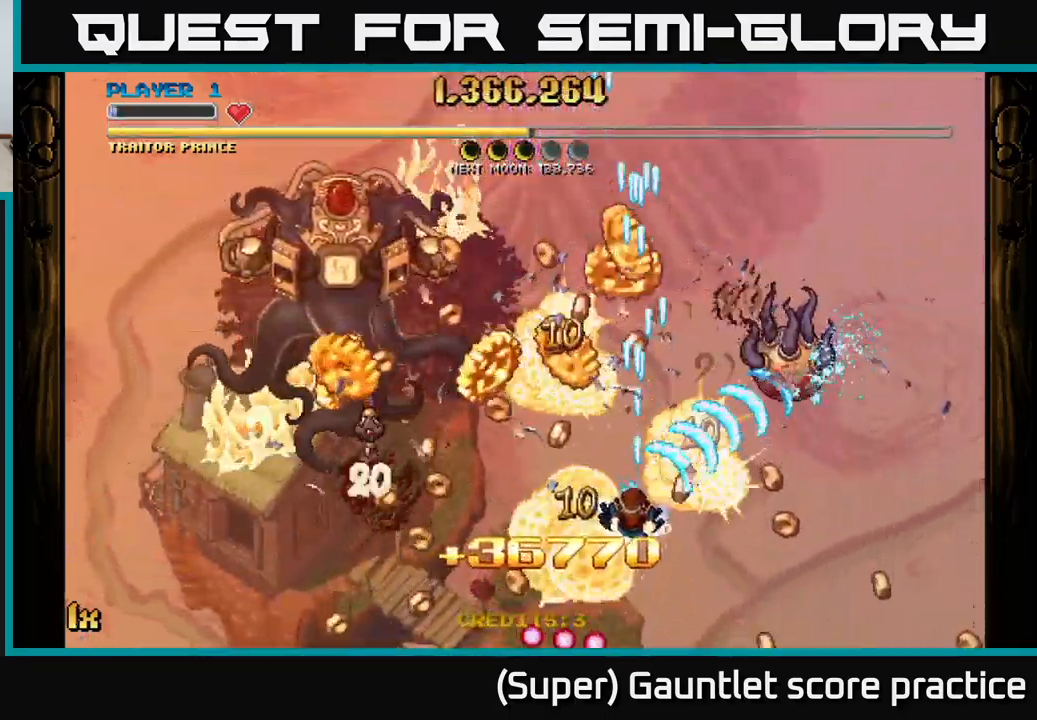
{"buttons": ["A"], "left_stick": "right", "events": [[67, "left_stick", "down-left"], [134, "left_stick", "left"], [334, "left_stick", "up"], [417, "left_stick", "right"]]}
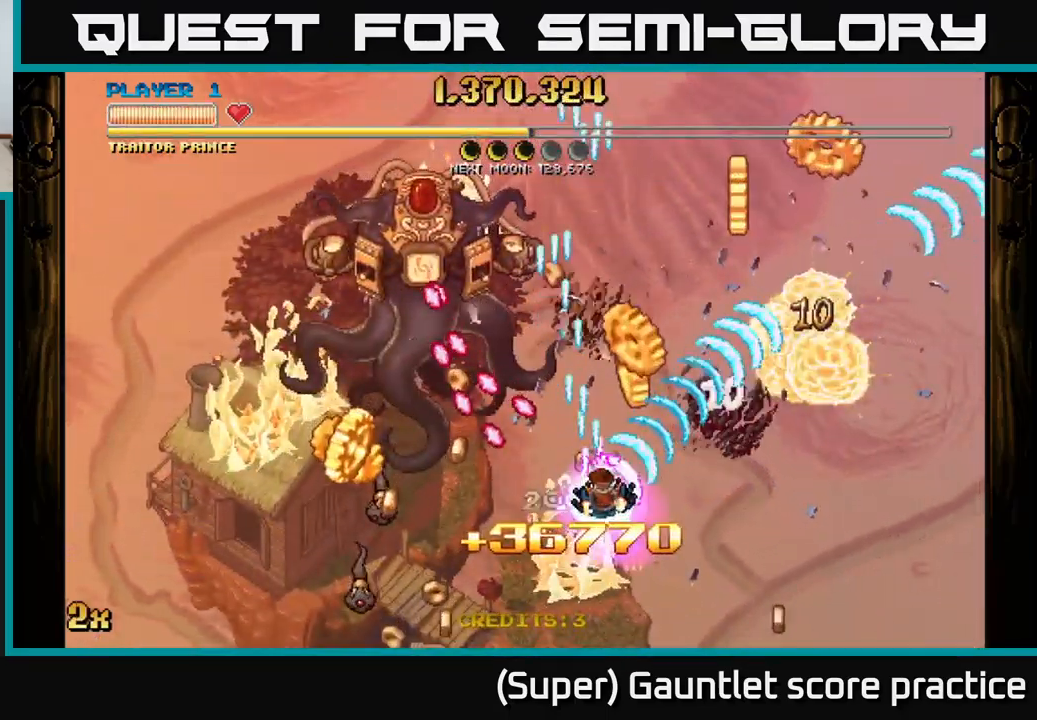
{"buttons": ["A"], "left_stick": "up-left", "events": [[17, "L1", "down"], [34, "left_stick", "up-right"], [150, "L1", "up"], [150, "left_stick", "right"], [317, "left_stick", "up-left"], [334, "X", "down"], [467, "X", "up"]]}
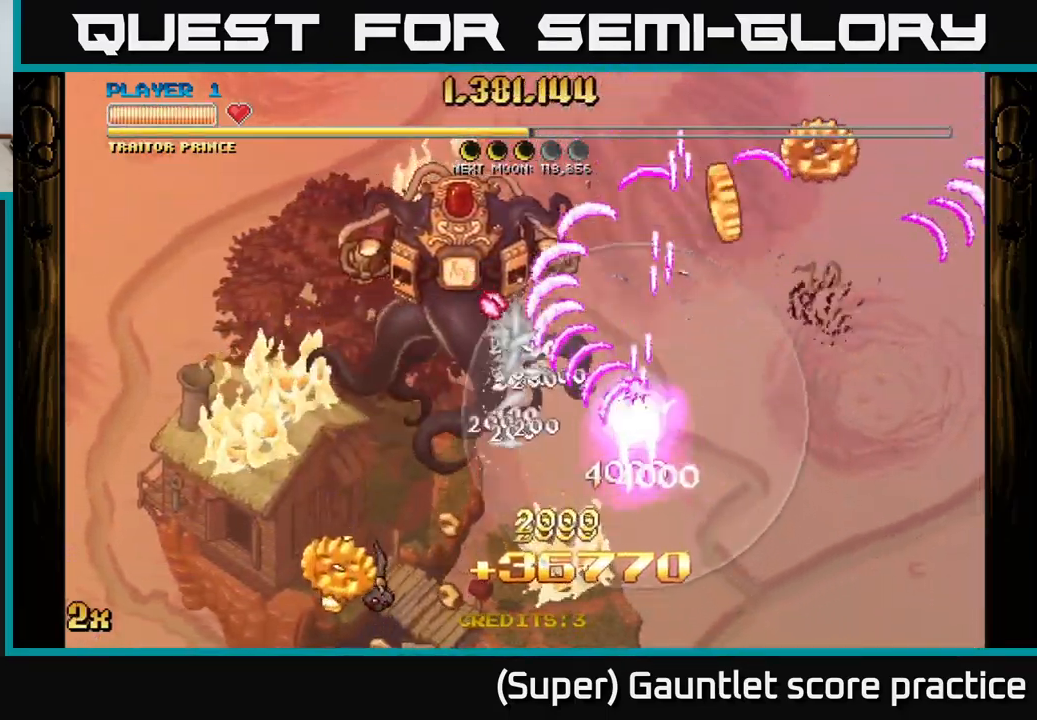
{"buttons": ["A"], "left_stick": "right", "events": [[184, "left_stick", "down-left"], [234, "left_stick", "down-right"], [467, "left_stick", "right"]]}
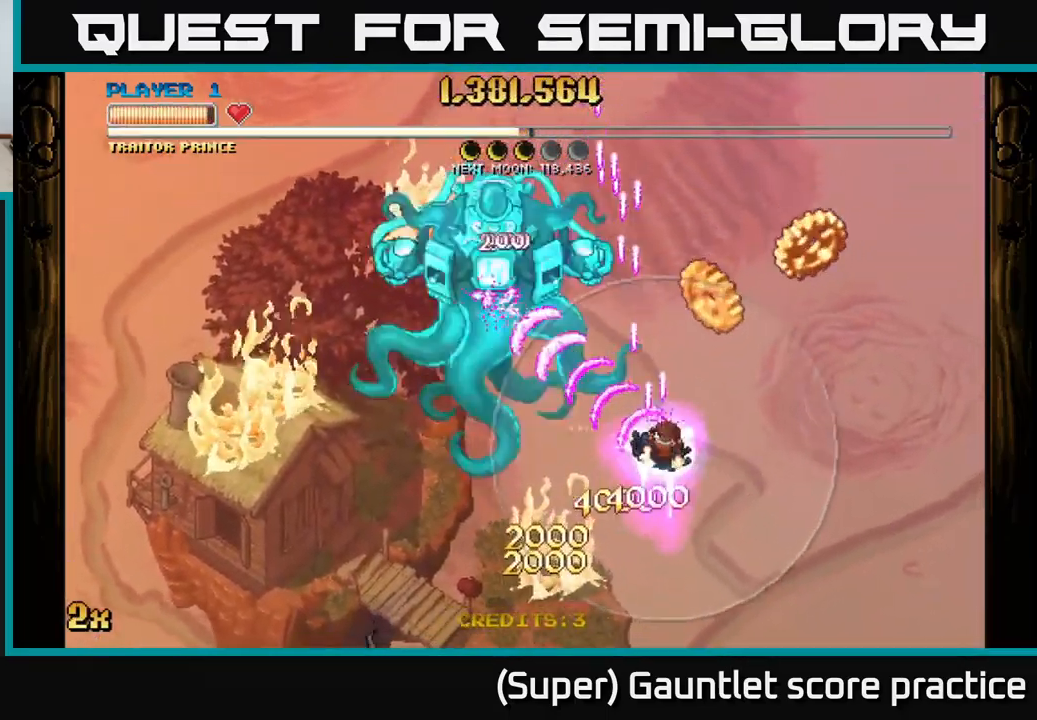
{"buttons": ["A"], "left_stick": "left", "events": [[134, "left_stick", "up-right"], [467, "left_stick", "left"]]}
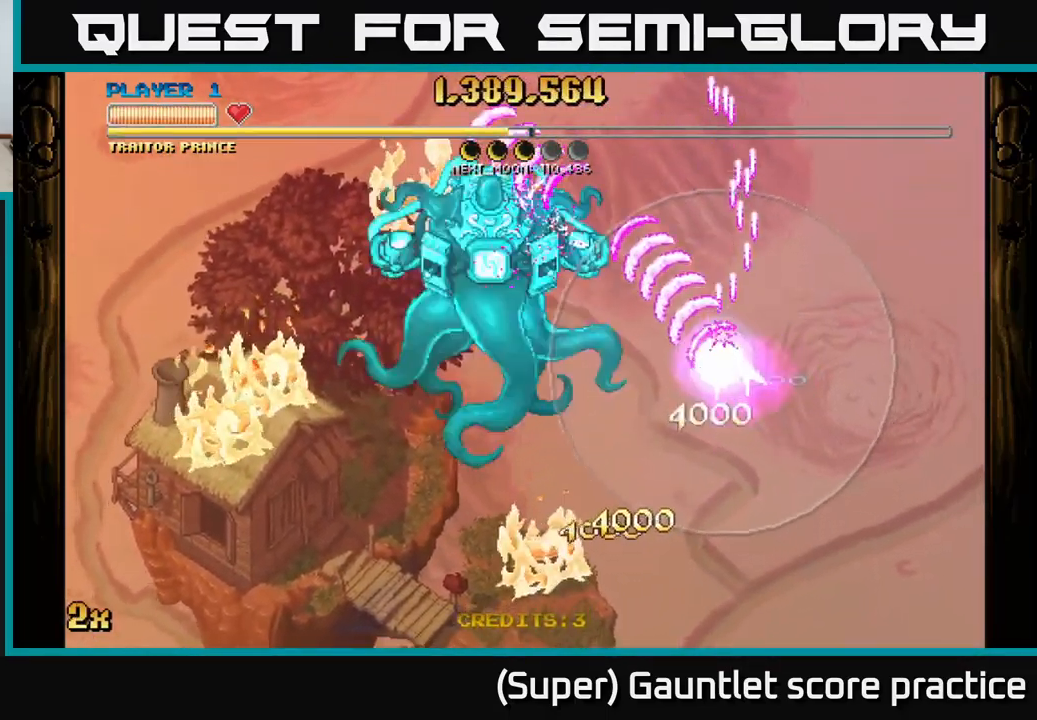
{"buttons": ["A"], "left_stick": "left", "events": []}
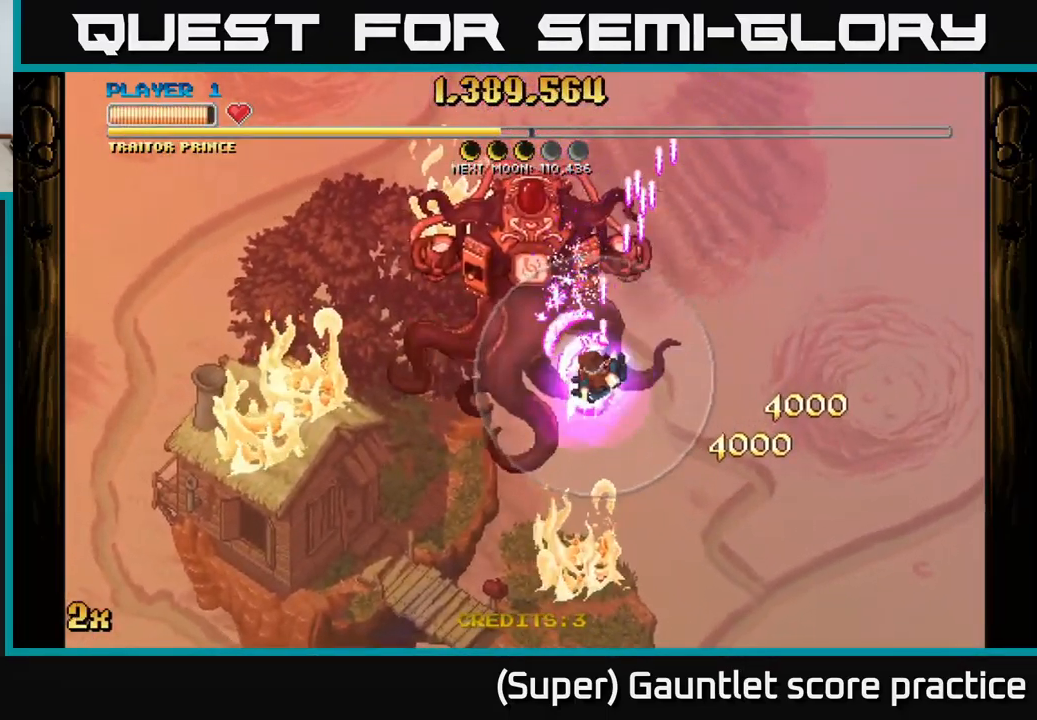
{"buttons": ["A"], "left_stick": "down", "events": [[250, "X", "down"], [250, "left_stick", "up"], [383, "X", "up"], [416, "left_stick", "down"]]}
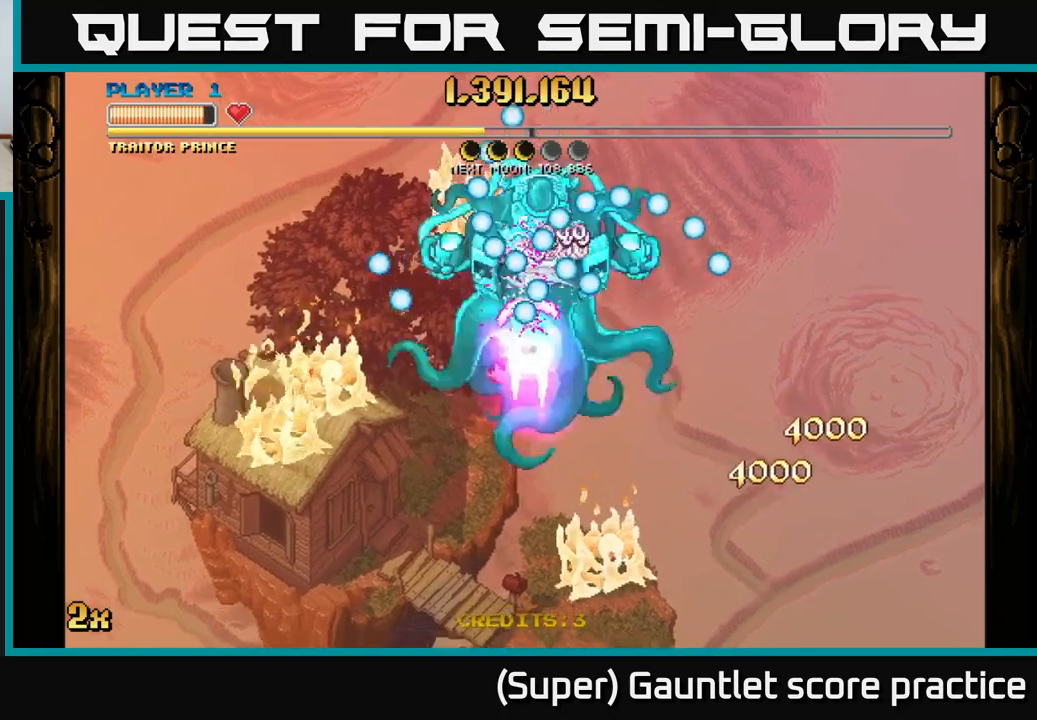
{"buttons": ["A"], "left_stick": "down", "events": []}
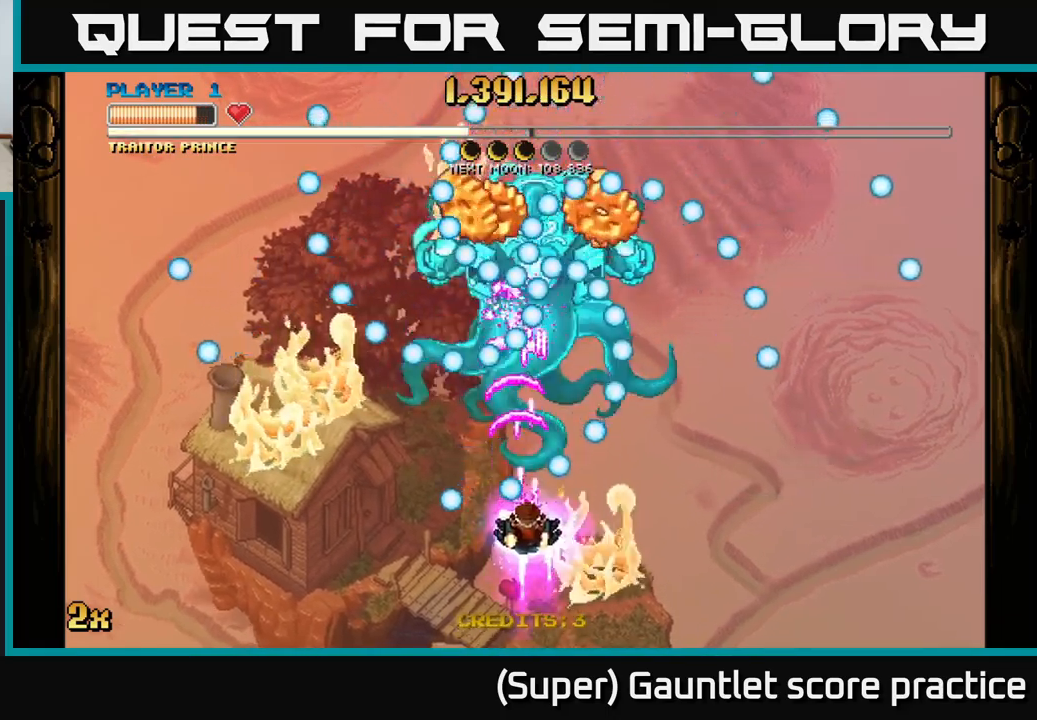
{"buttons": ["A"], "left_stick": "center", "events": [[334, "left_stick", "center"]]}
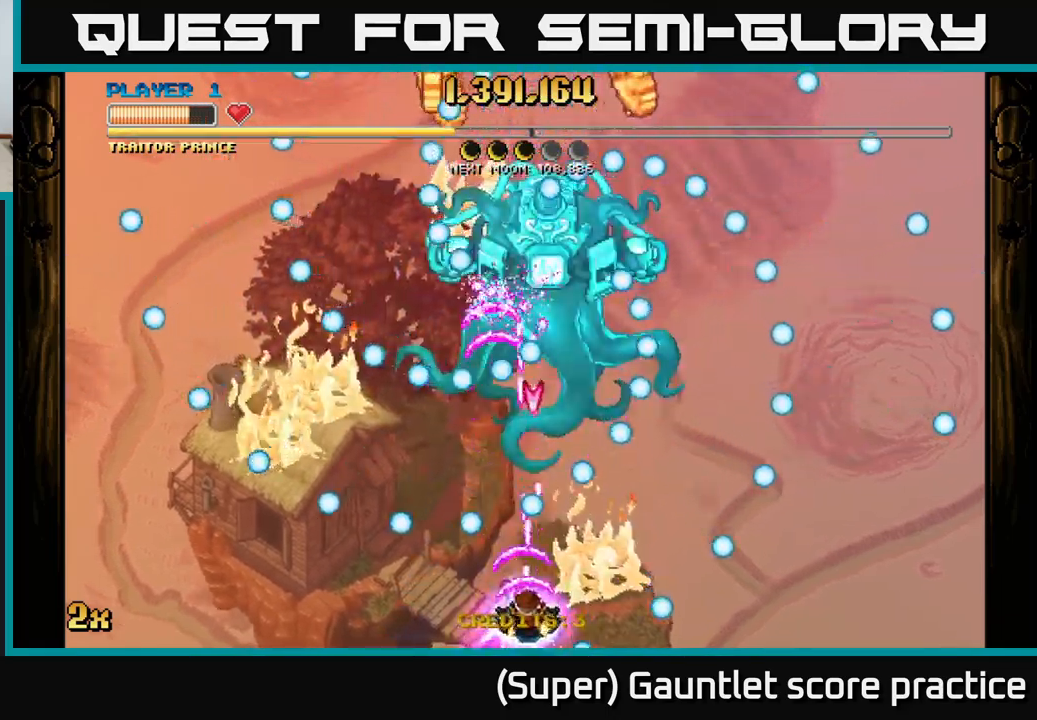
{"buttons": ["A"], "left_stick": "down-right", "events": [[134, "left_stick", "left"], [267, "left_stick", "up"], [350, "left_stick", "down-right"]]}
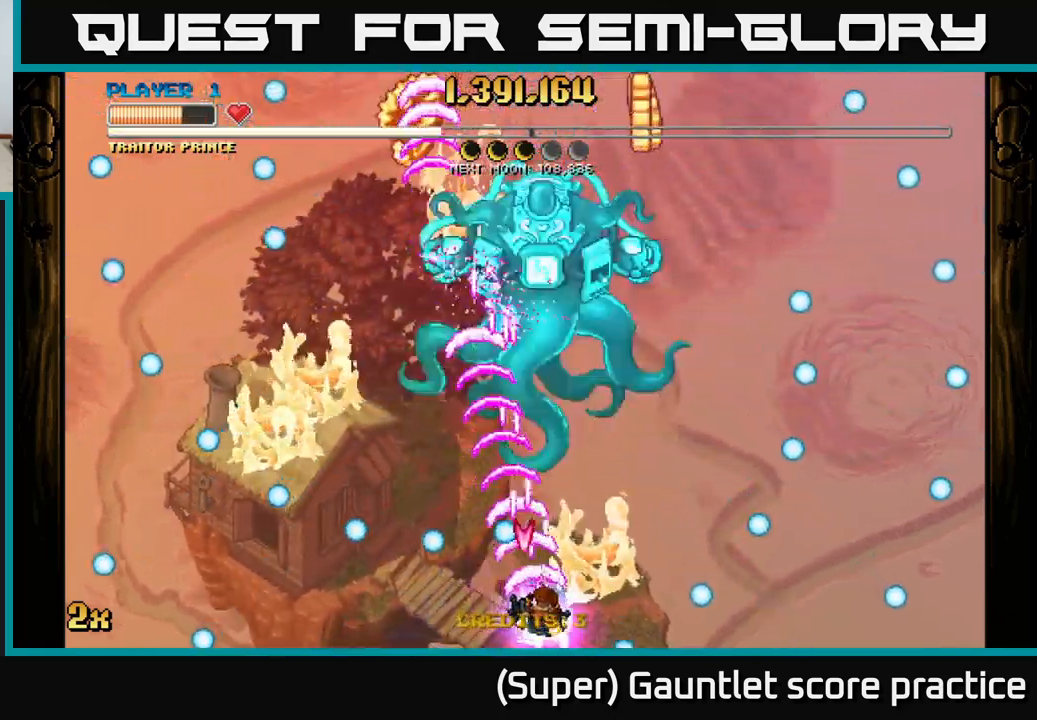
{"buttons": ["A"], "left_stick": "down-left", "events": [[134, "left_stick", "up"], [367, "left_stick", "down-left"]]}
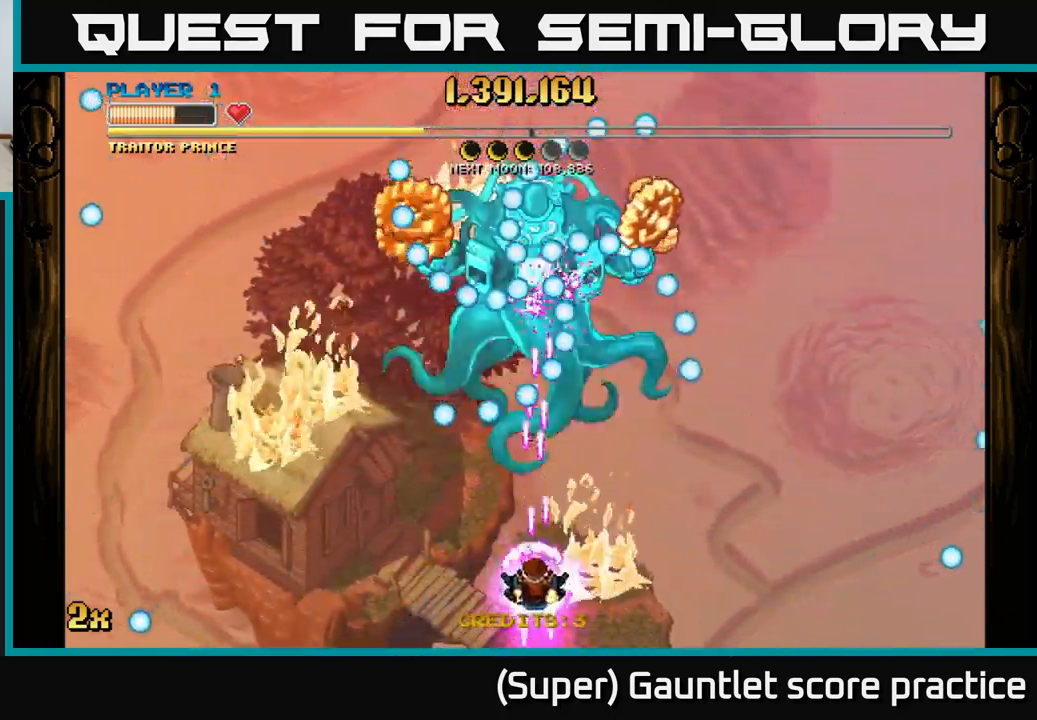
{"buttons": ["A"], "left_stick": "up-left", "events": [[17, "left_stick", "center"], [350, "left_stick", "down-left"], [500, "left_stick", "up-left"]]}
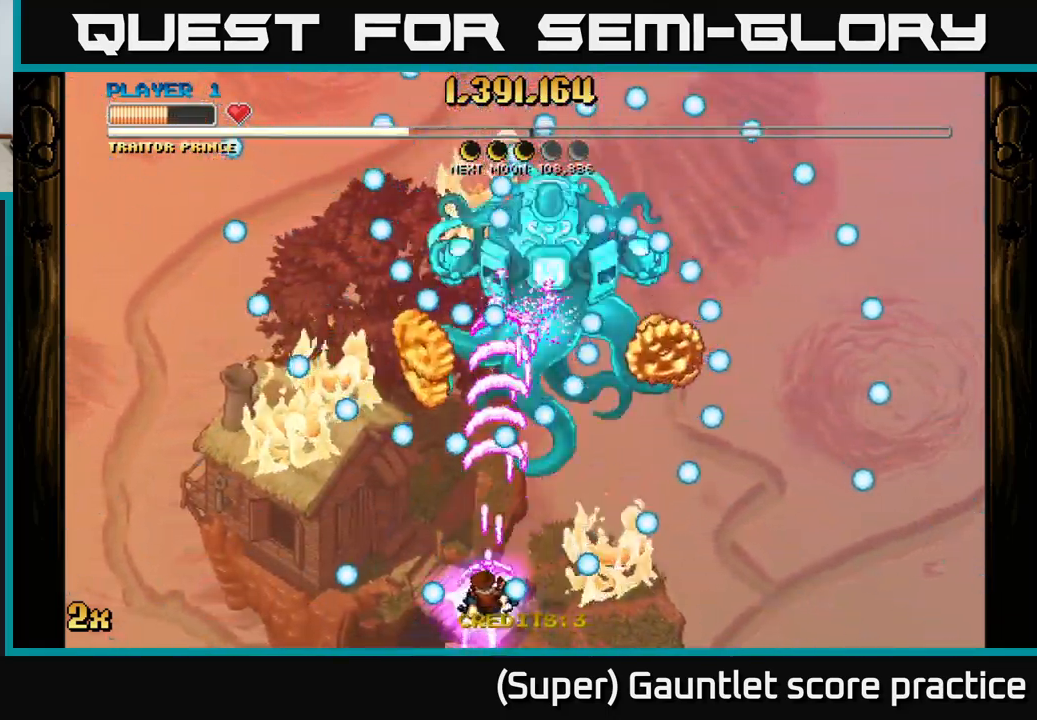
{"buttons": ["A"], "left_stick": "down-right", "events": [[117, "left_stick", "right"], [284, "left_stick", "up-left"], [500, "left_stick", "down-right"]]}
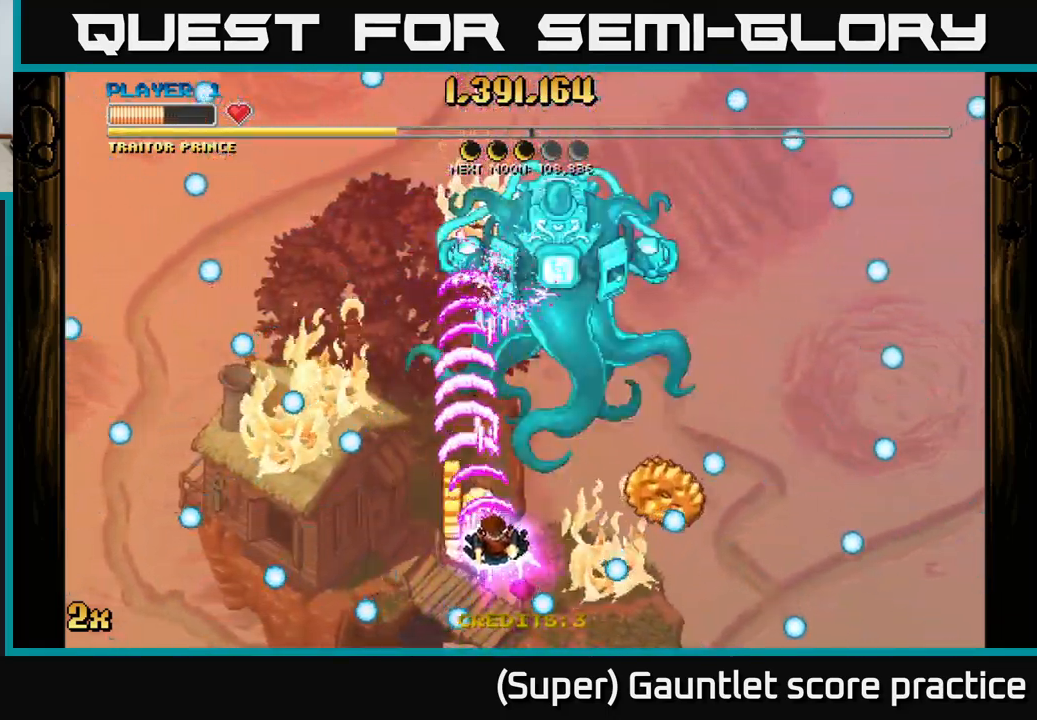
{"buttons": ["A"], "left_stick": "left", "events": [[434, "left_stick", "left"]]}
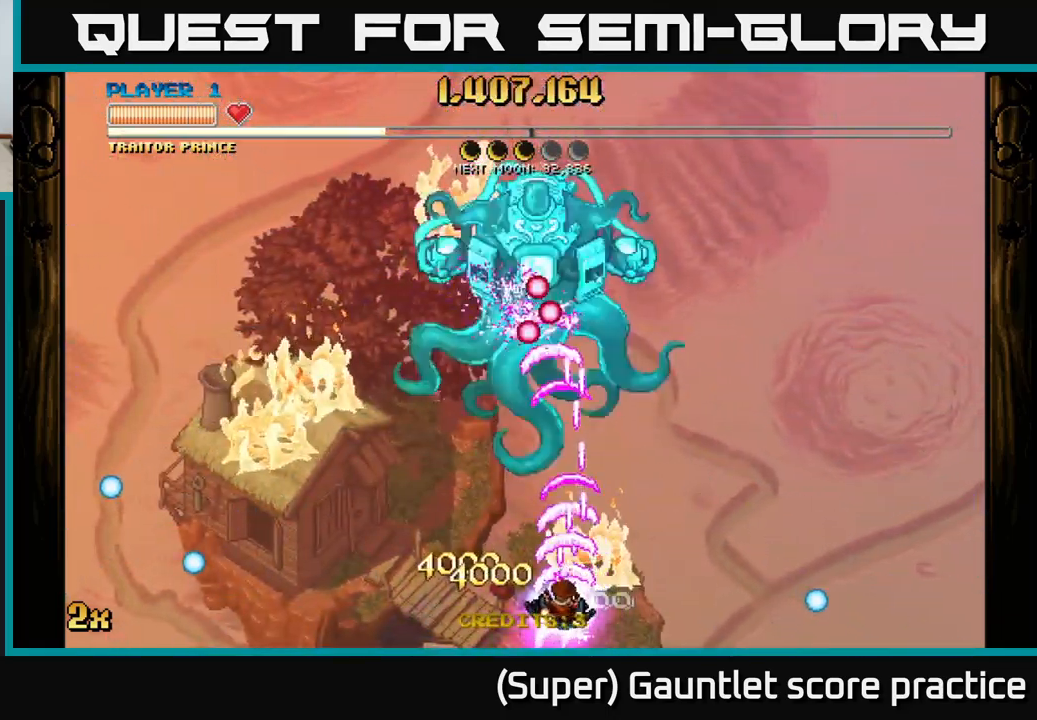
{"buttons": ["A"], "left_stick": "down", "events": [[150, "left_stick", "up"], [184, "X", "down"], [284, "X", "up"], [450, "left_stick", "down"]]}
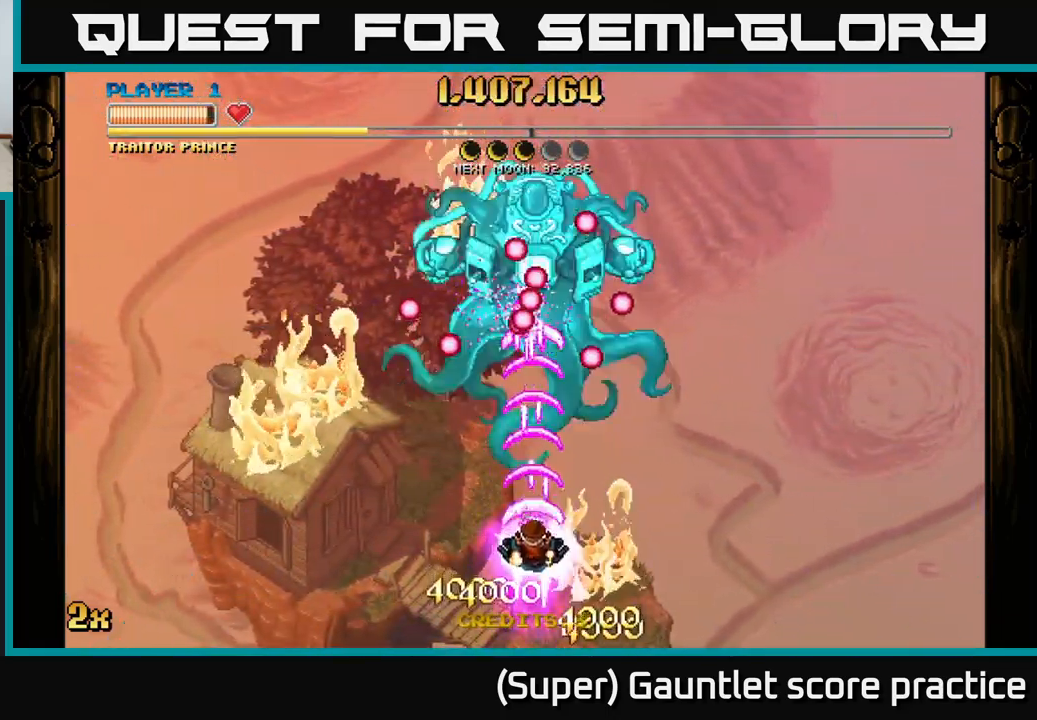
{"buttons": ["A"], "left_stick": "center", "events": [[150, "left_stick", "center"], [300, "left_stick", "down-left"], [434, "left_stick", "center"]]}
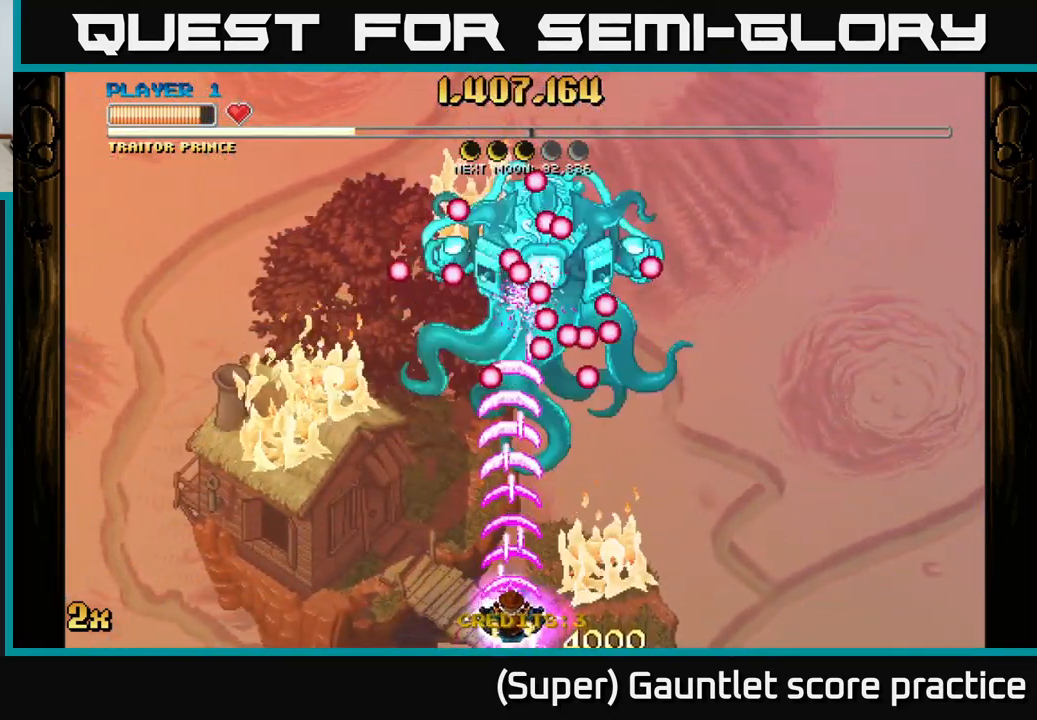
{"buttons": ["A"], "left_stick": "center", "events": []}
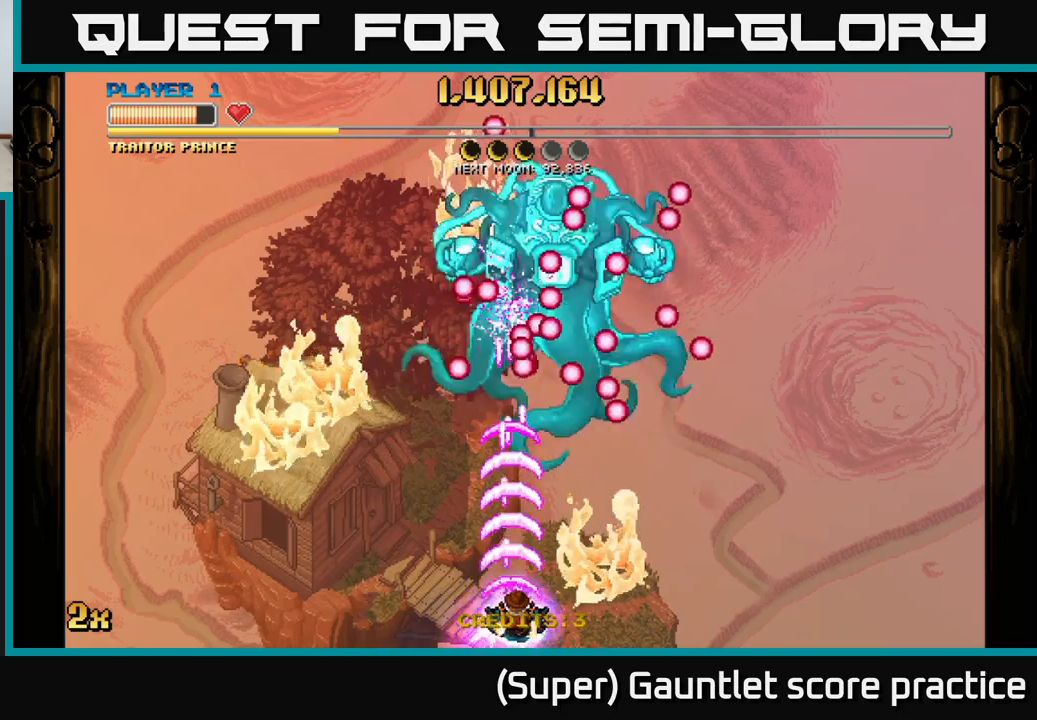
{"buttons": ["A"], "left_stick": "right", "events": [[17, "left_stick", "right"], [183, "left_stick", "center"], [250, "left_stick", "right"]]}
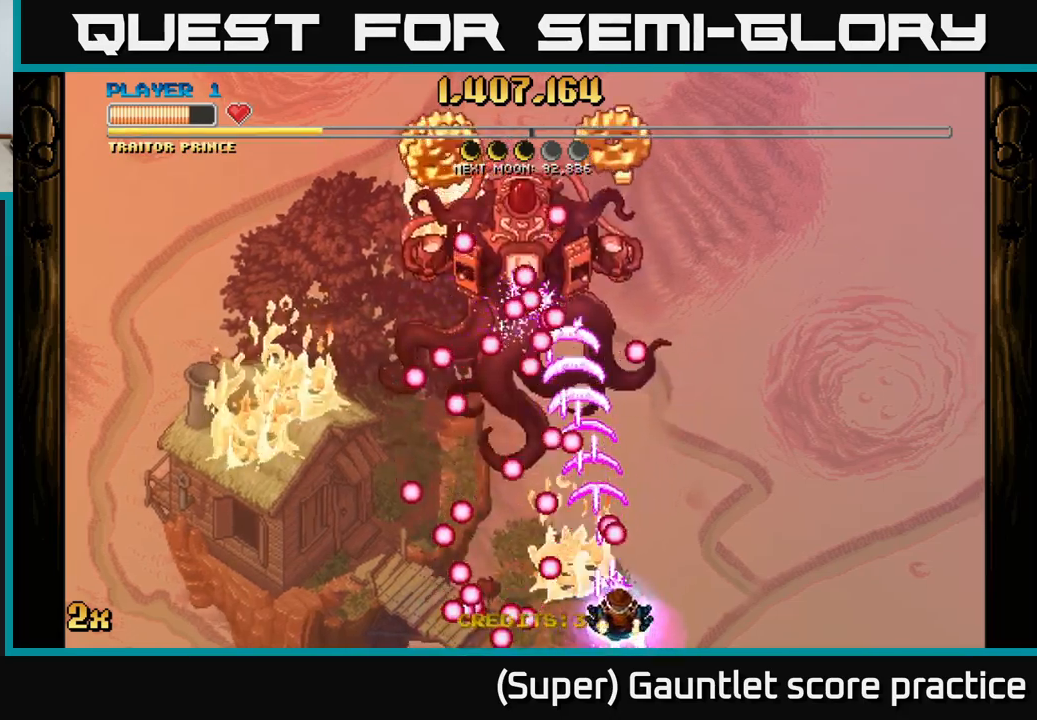
{"buttons": ["A"], "left_stick": "up-left", "events": [[200, "left_stick", "up-left"]]}
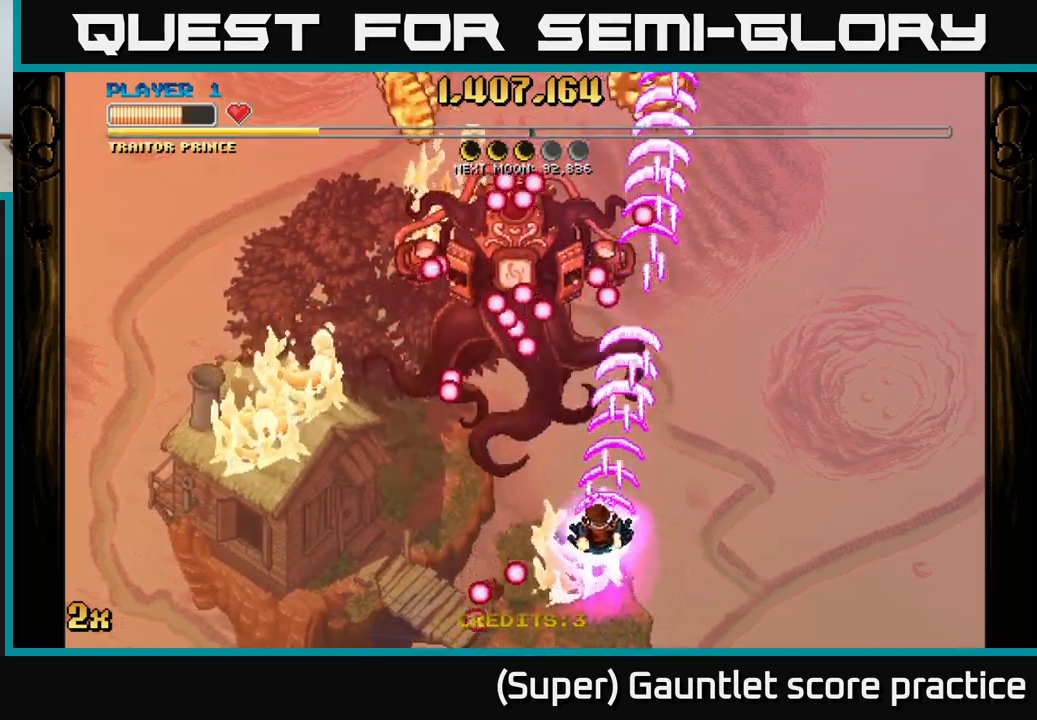
{"buttons": ["A"], "left_stick": "left", "events": [[100, "left_stick", "down-left"], [150, "left_stick", "down"], [433, "left_stick", "center"], [500, "left_stick", "left"]]}
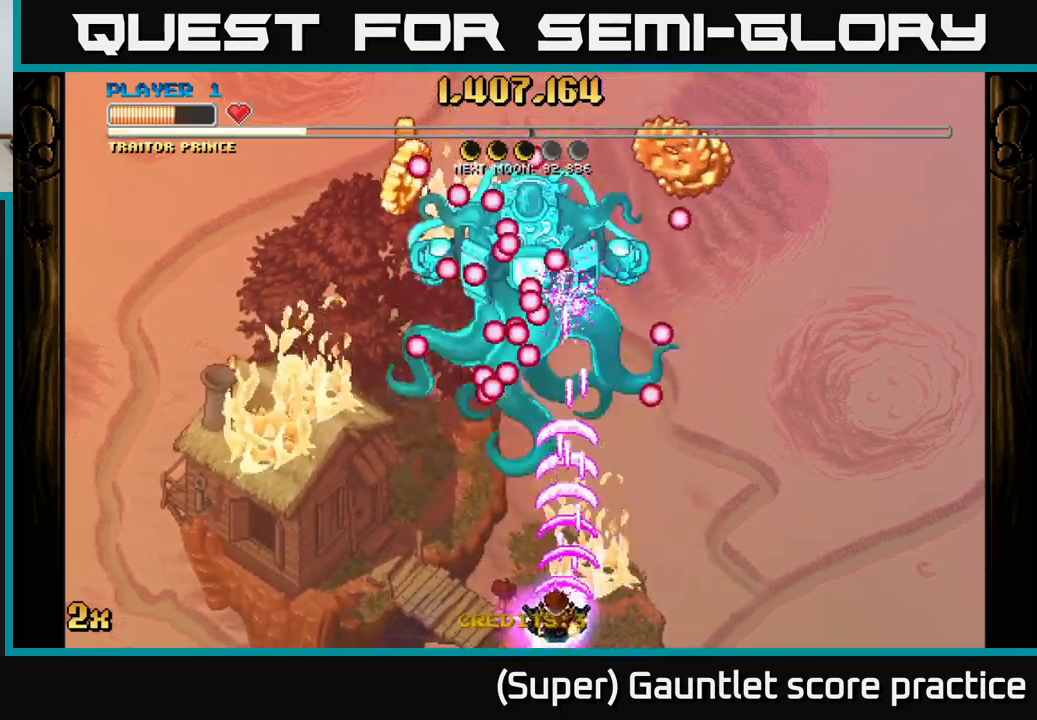
{"buttons": ["A"], "left_stick": "up-left", "events": [[183, "left_stick", "center"], [283, "left_stick", "left"], [483, "left_stick", "up-left"]]}
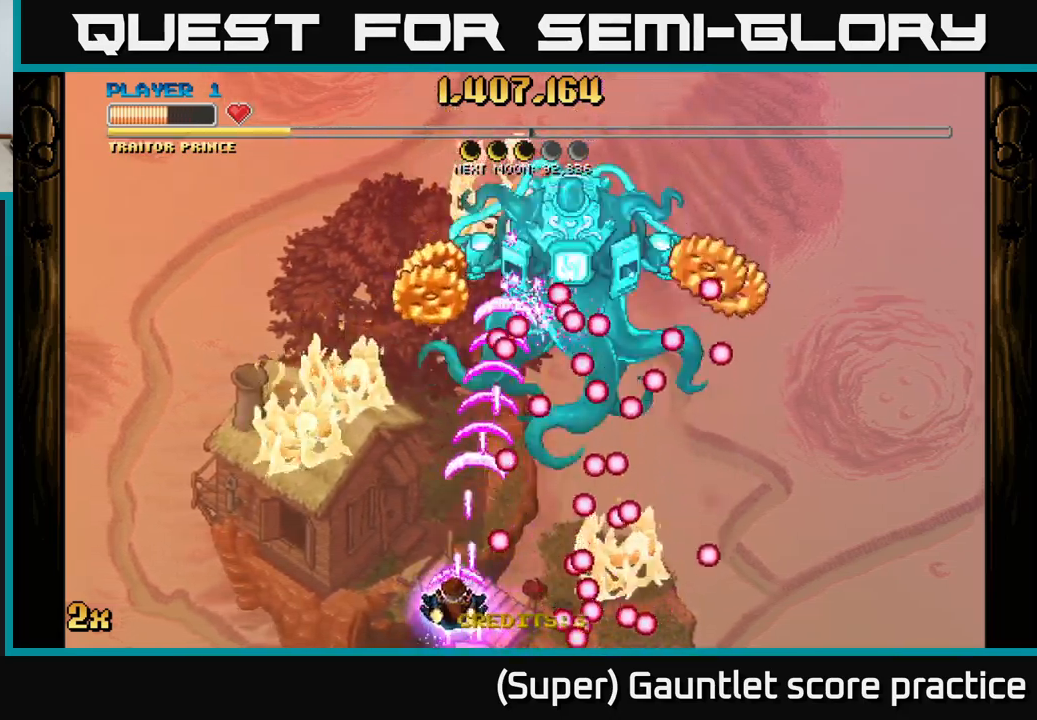
{"buttons": ["A"], "left_stick": "right", "events": [[117, "left_stick", "up"], [450, "left_stick", "right"]]}
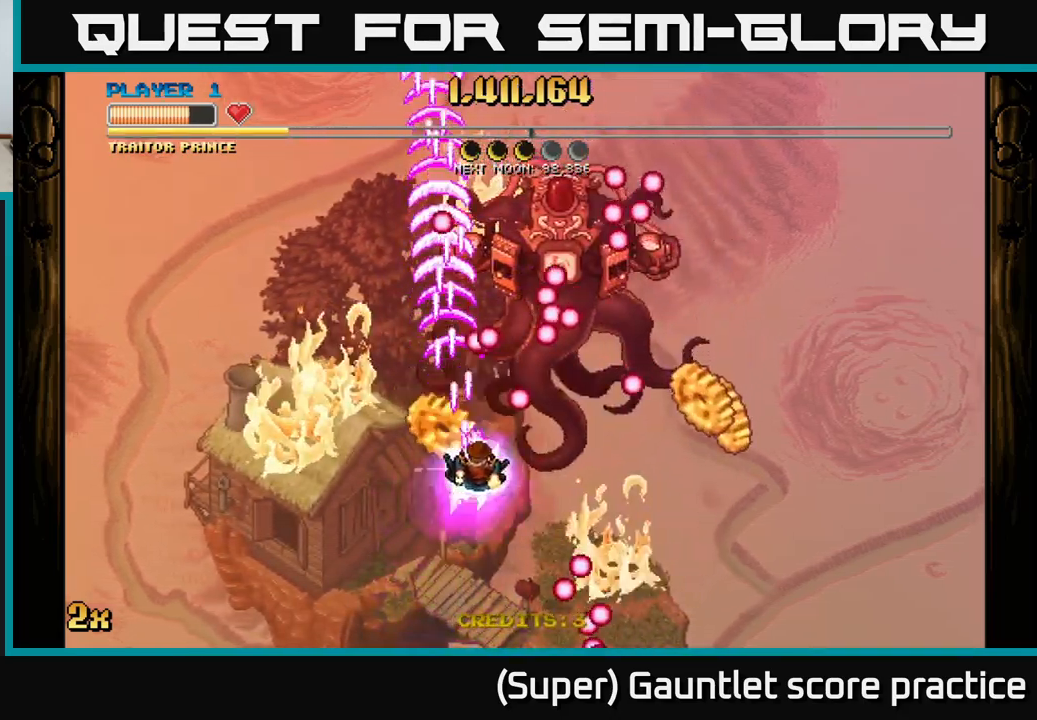
{"buttons": ["A"], "left_stick": "down-right", "events": [[67, "left_stick", "down-right"]]}